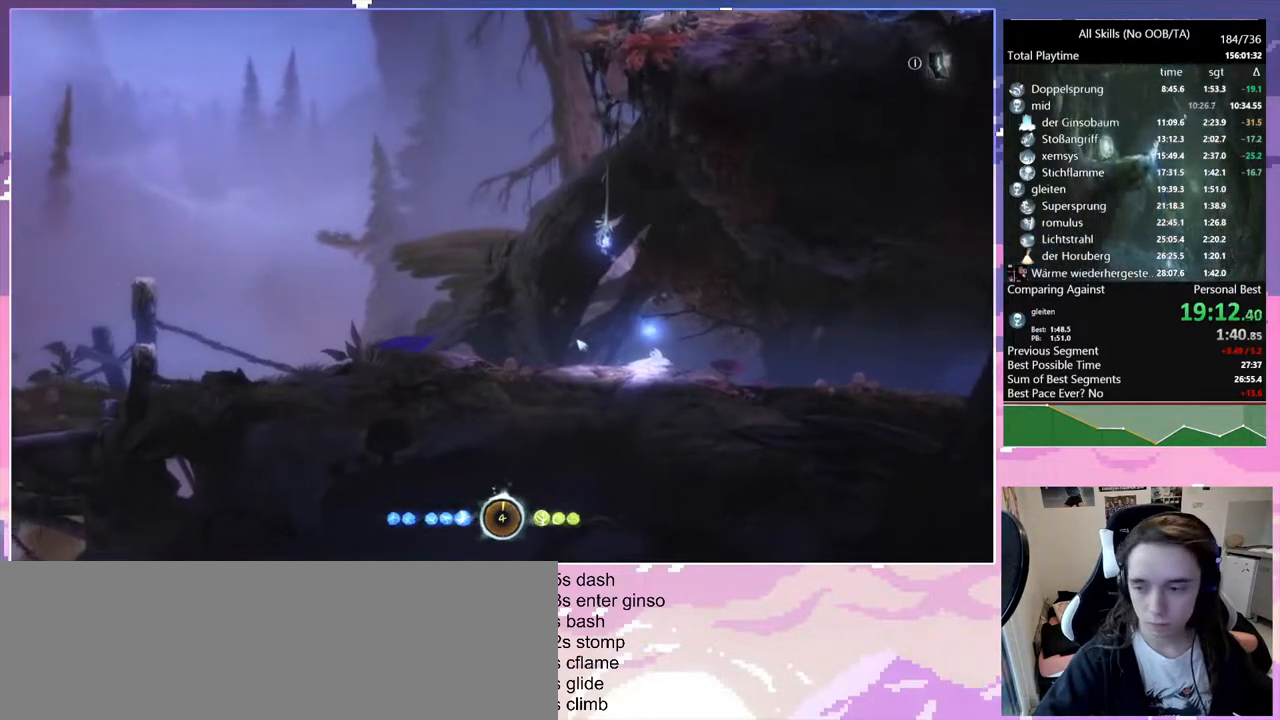
Gameplay with keyboard and mouse; each line is a JSON object with the keys and mouse buttons held at the frame after it. "events" lists presses ("down") and releases ("up") of "bash", "bash2", "bz", "cdash", "cjugg", "d", "debug", "escape", "glimb", "grade", "pause", "q", "rjump", "s", "sa", "save", "space", "ui", "z", "mouse_left", "mouse_wheel", "mouse_right", "mouse_mb4" and "mouse_mb5" between this image and that frame as [ms after this image, input, new state], when the widget could be followed in between. "mouse_left", "mouse_wheel", "mouse_right", "mouse_mb4", "mouse_mb5" = the "left", "wheel", "right", "mb4", "mb5" buttons of the "mouse" list. No other keys are recorded. "wheel" means that the mouse wheel is clicked or scrolled. Mouse movement is not recorded. Key names are as the overlay labels them; some are game actions (e.g. jump) rather than physical keys.
{"keys": ["q"], "mouse": [], "events": [[83, "q", "down"]]}
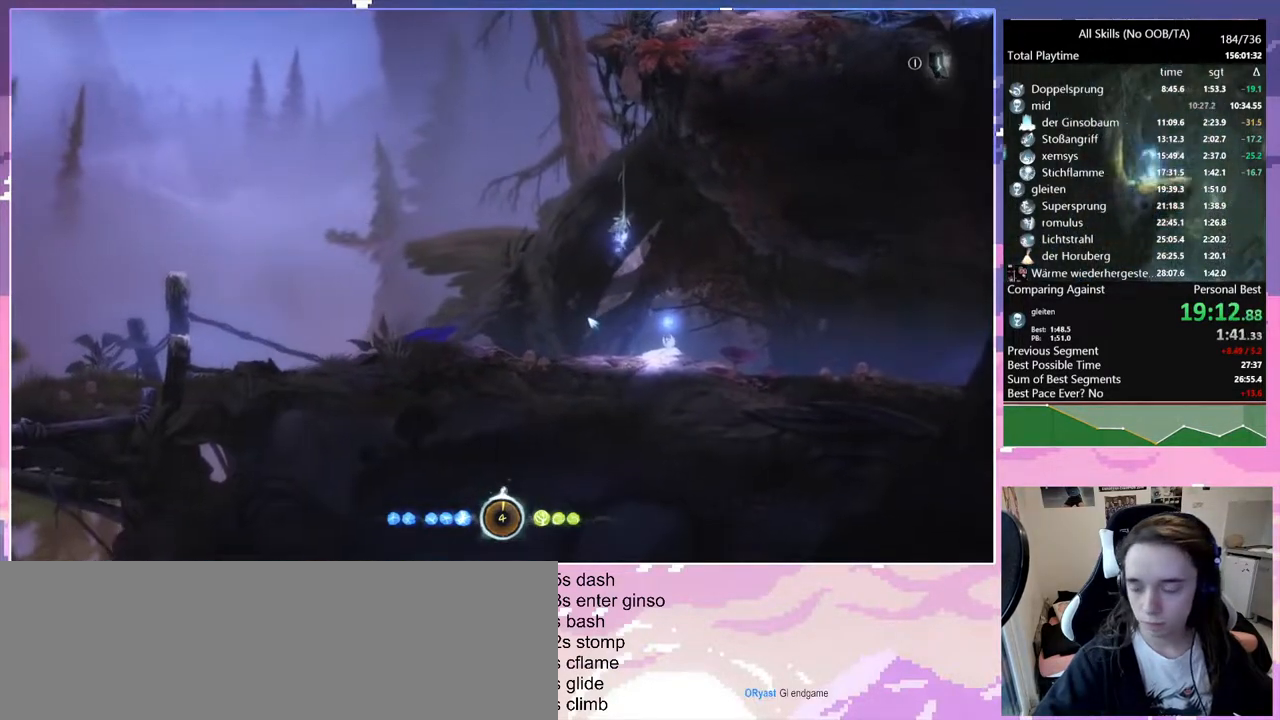
{"keys": ["q"], "mouse": [], "events": []}
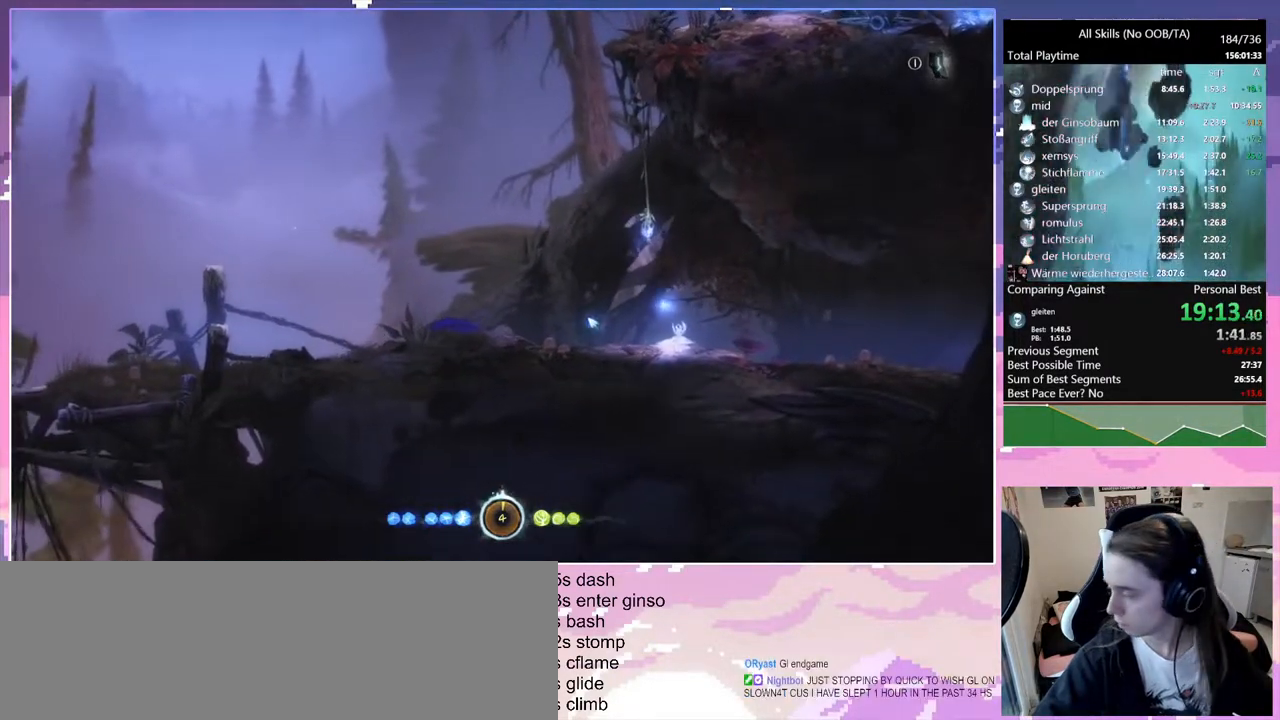
{"keys": ["q"], "mouse": [], "events": []}
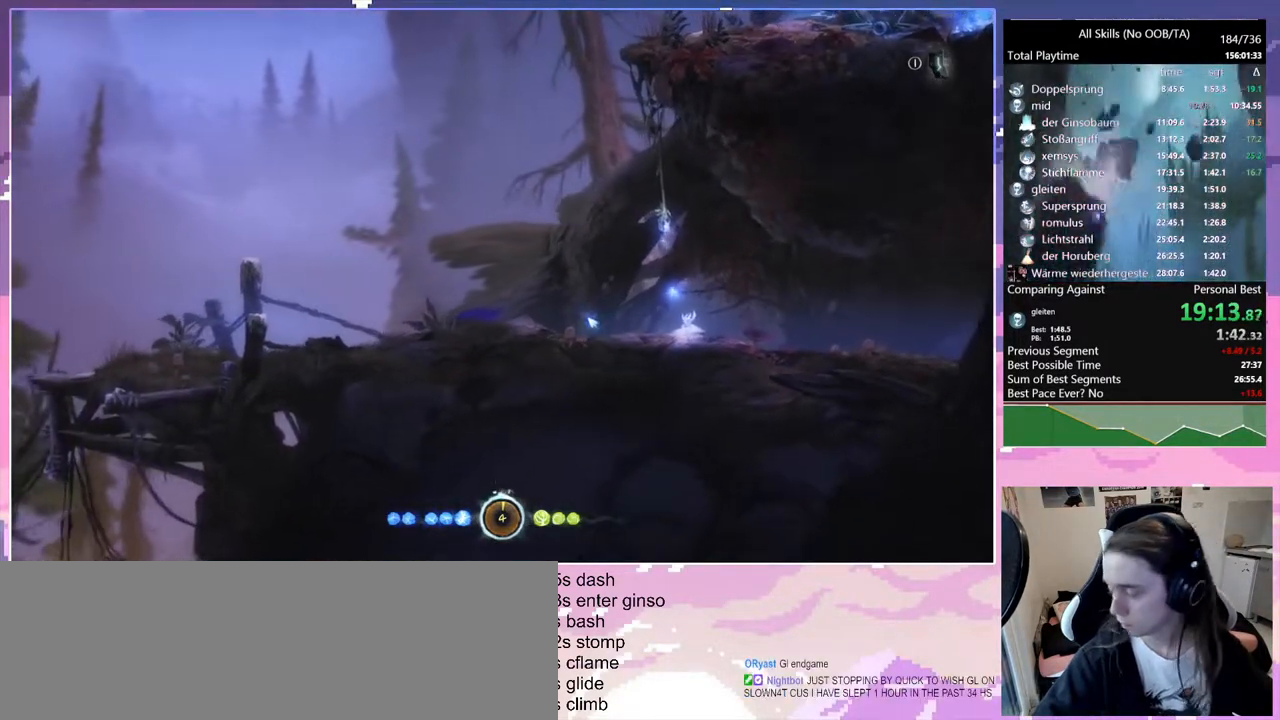
{"keys": ["q"], "mouse": [], "events": []}
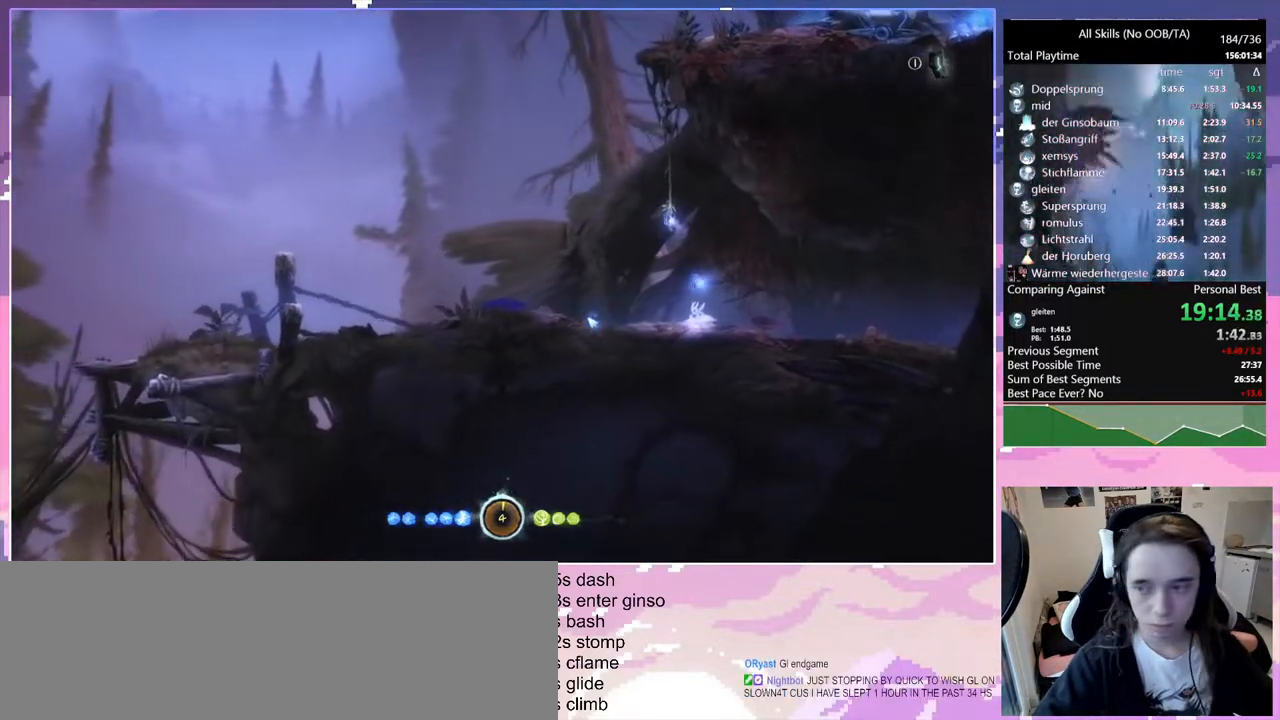
{"keys": ["q"], "mouse": [], "events": []}
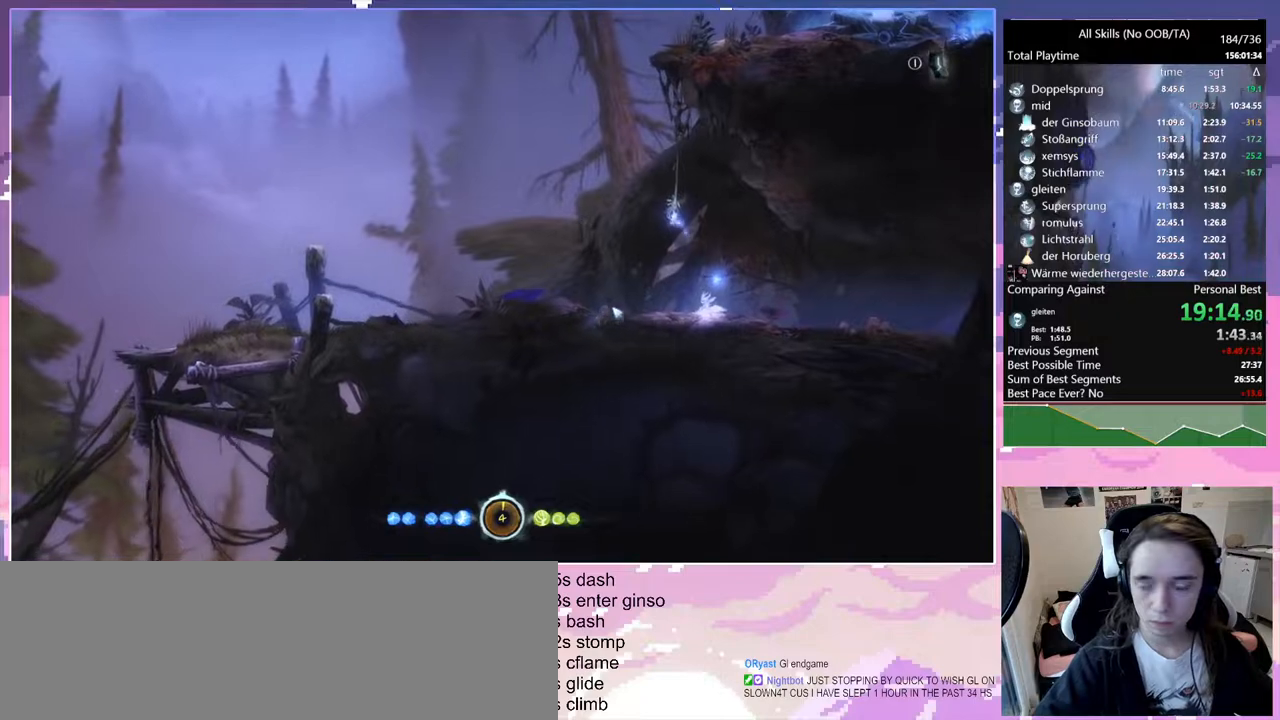
{"keys": ["q"], "mouse": [], "events": []}
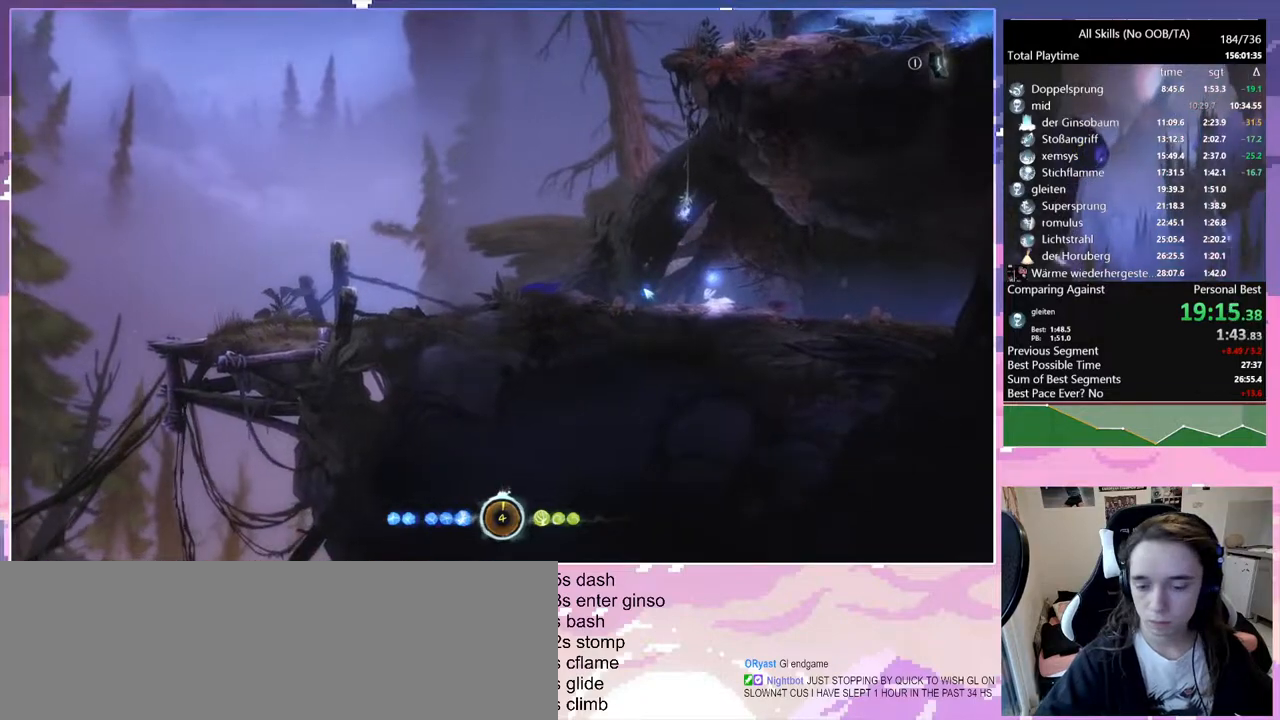
{"keys": ["q"], "mouse": [], "events": []}
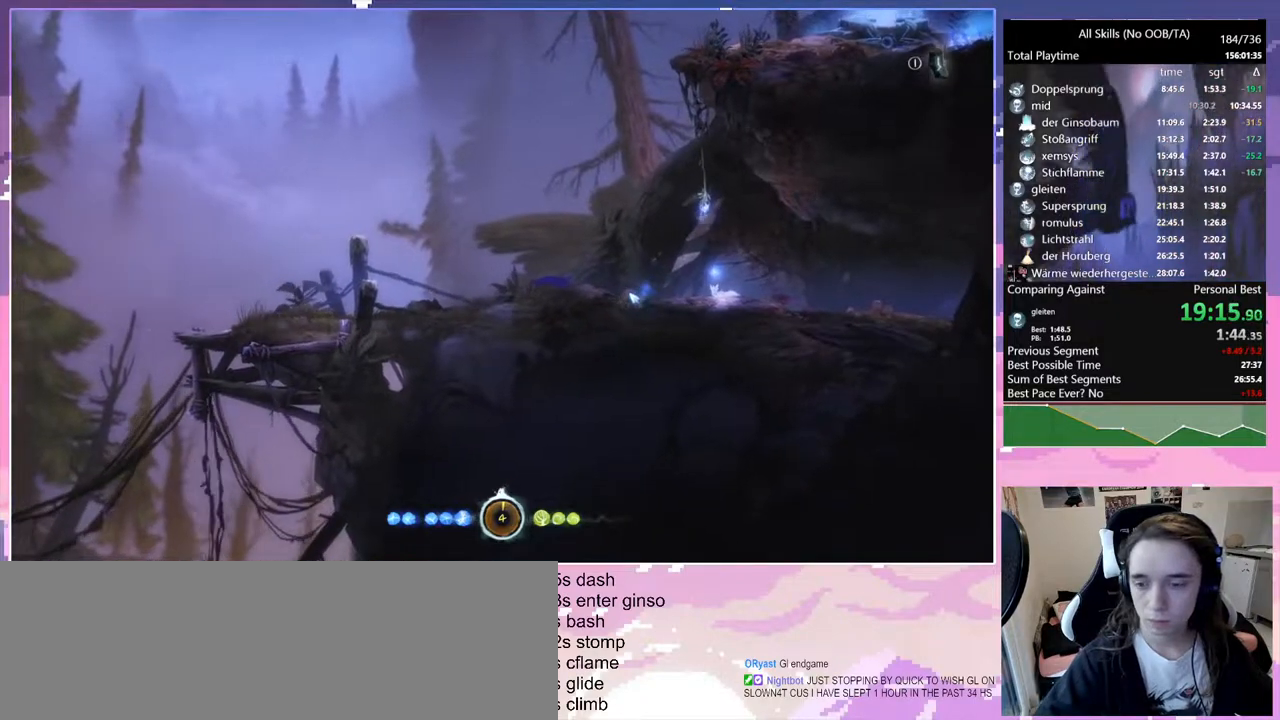
{"keys": ["q"], "mouse": [], "events": []}
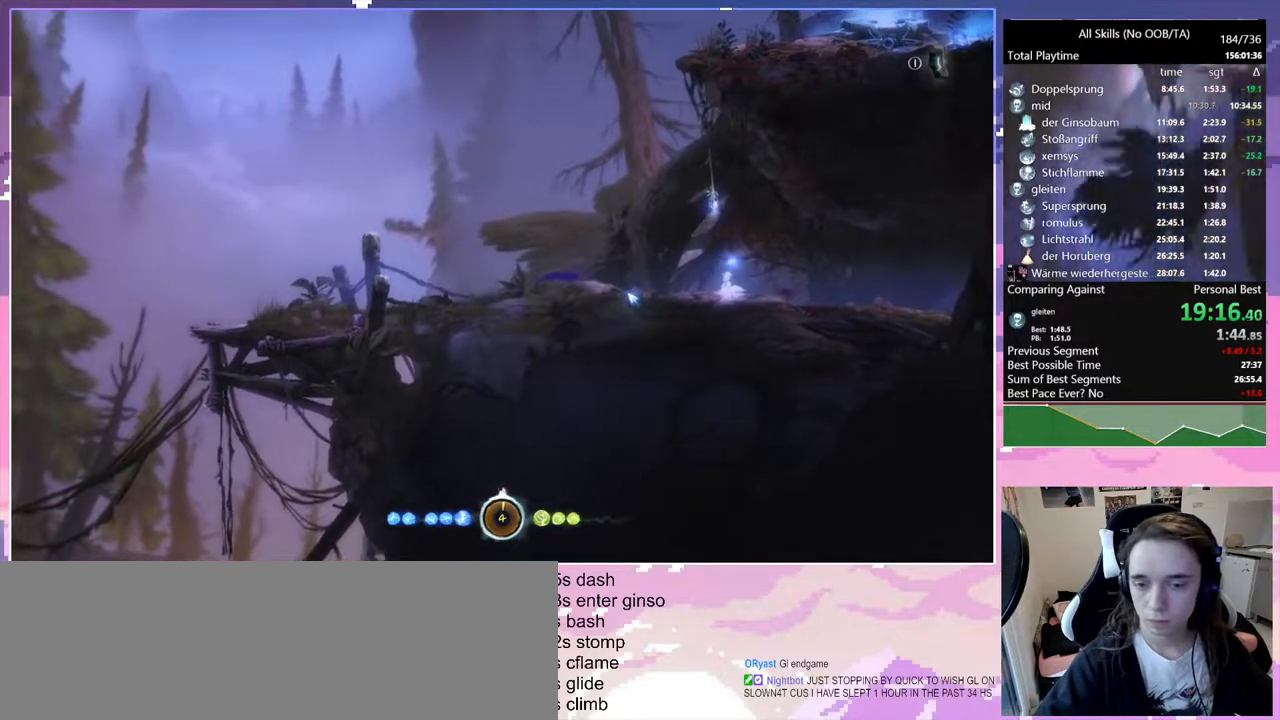
{"keys": ["q"], "mouse": [], "events": []}
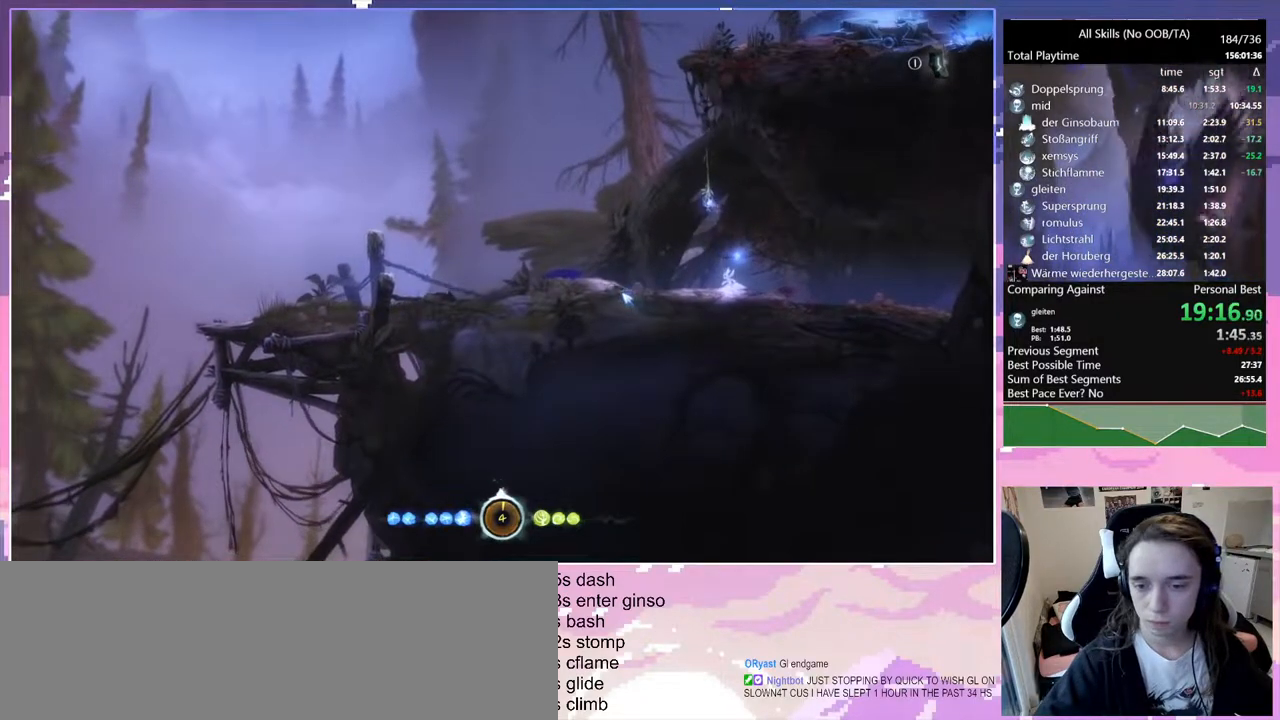
{"keys": ["q"], "mouse": [], "events": []}
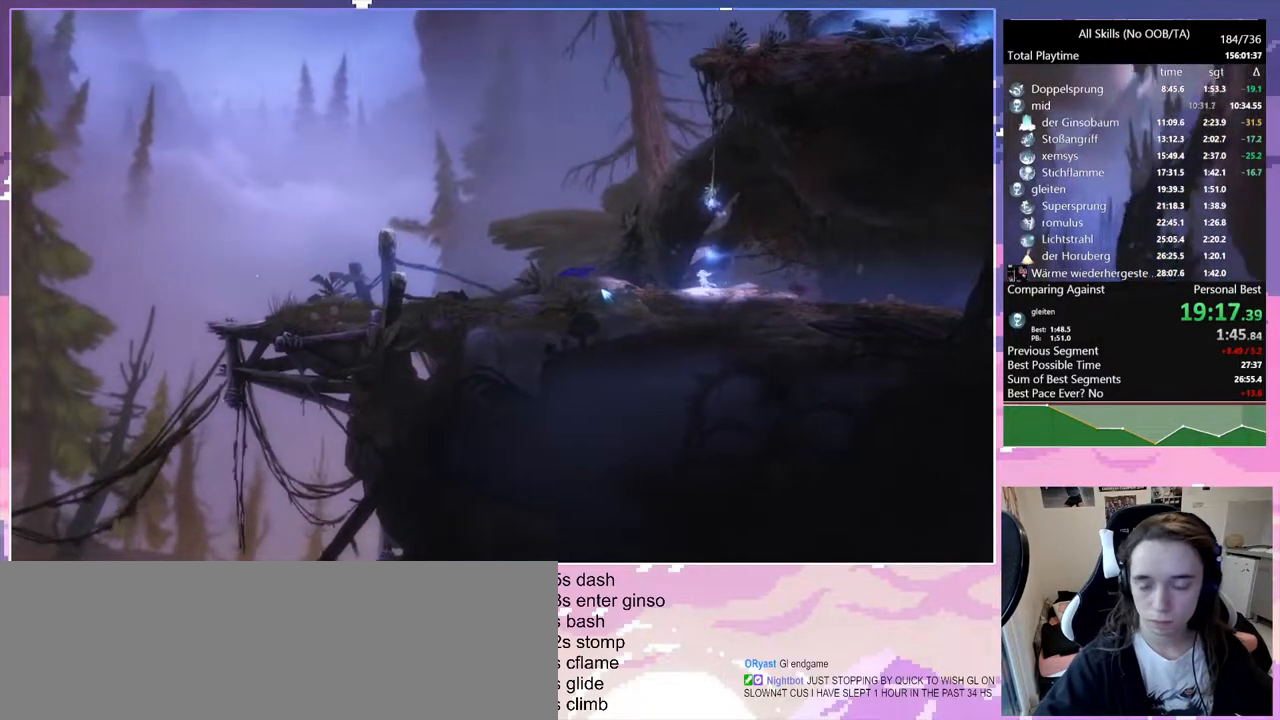
{"keys": ["q"], "mouse": [], "events": []}
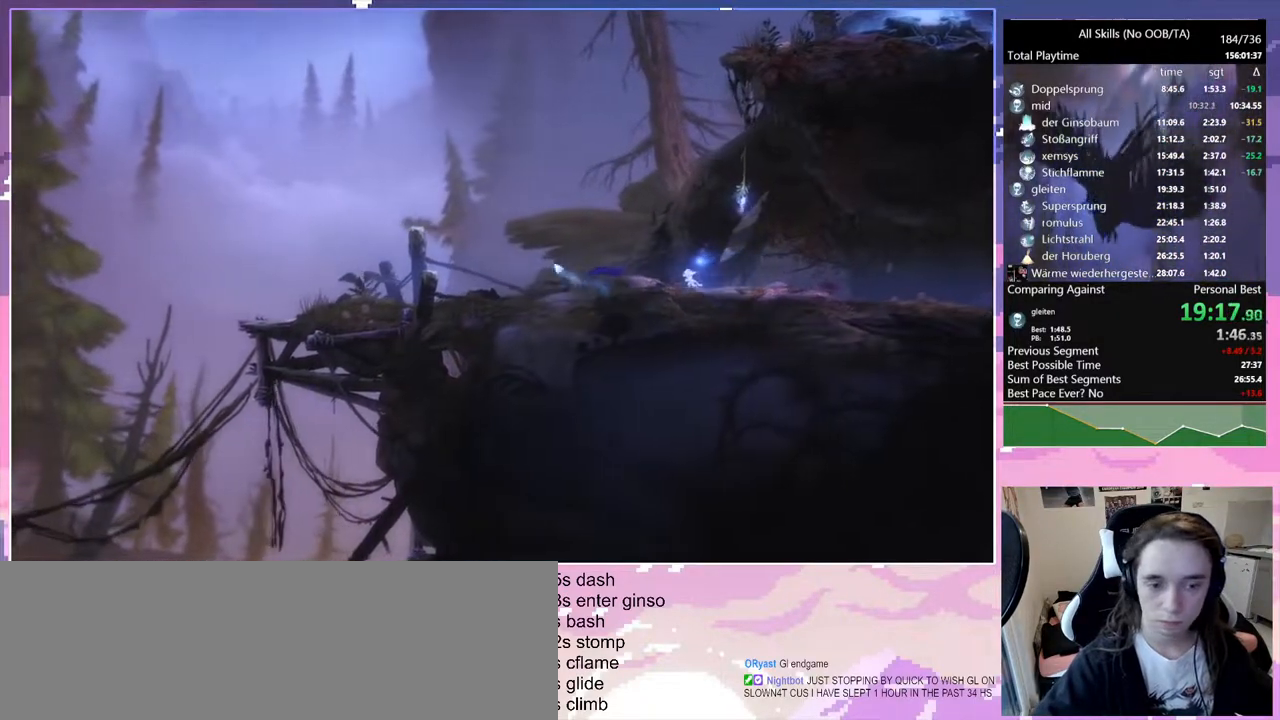
{"keys": ["q"], "mouse": [], "events": []}
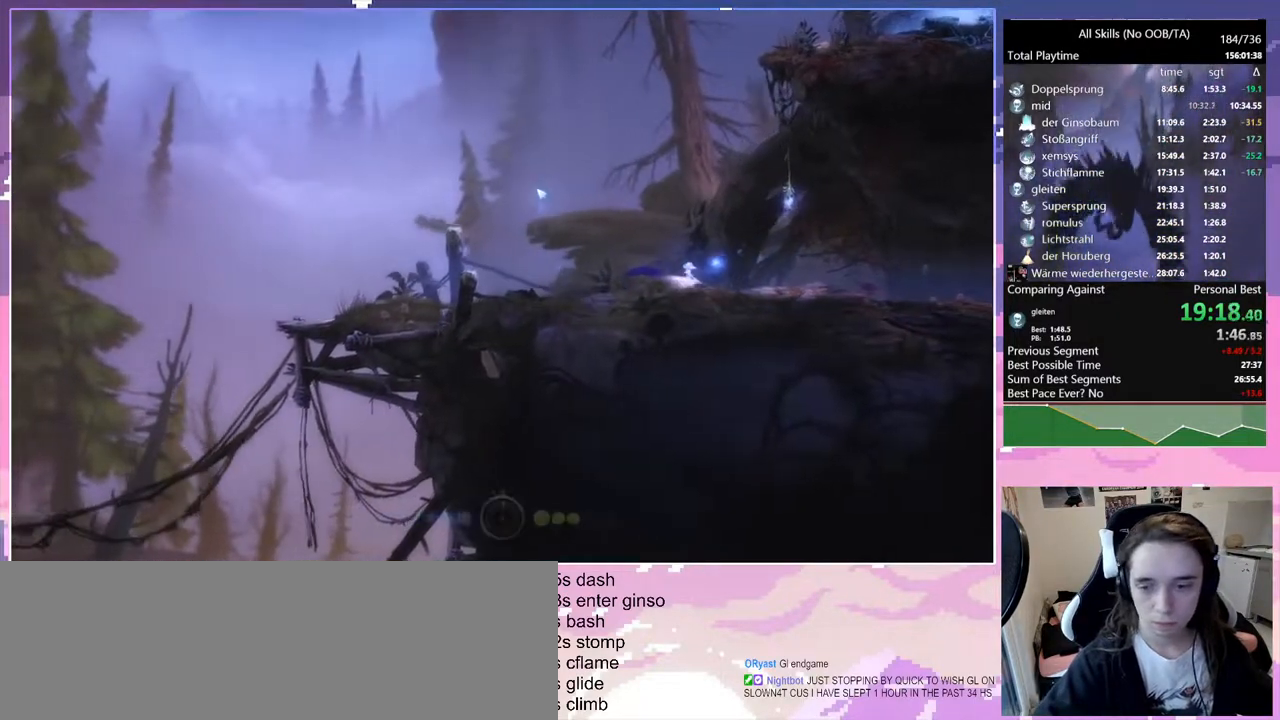
{"keys": ["q"], "mouse": [], "events": []}
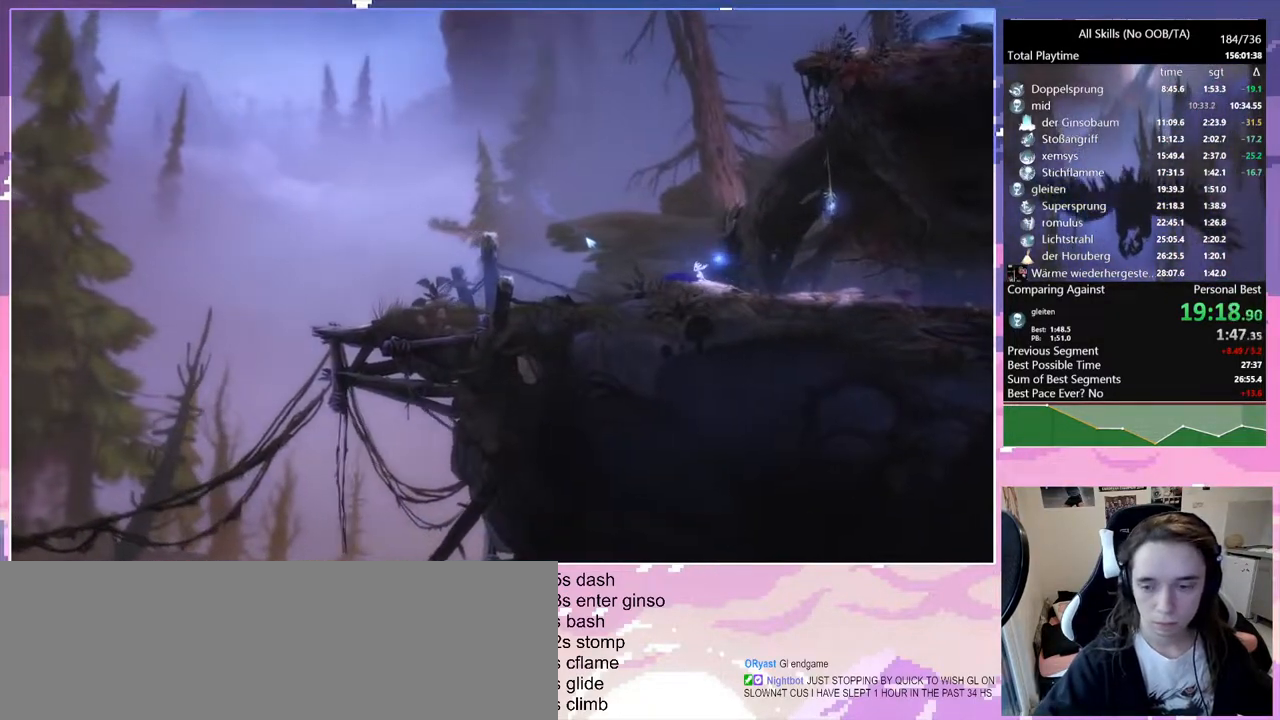
{"keys": ["q"], "mouse": [], "events": []}
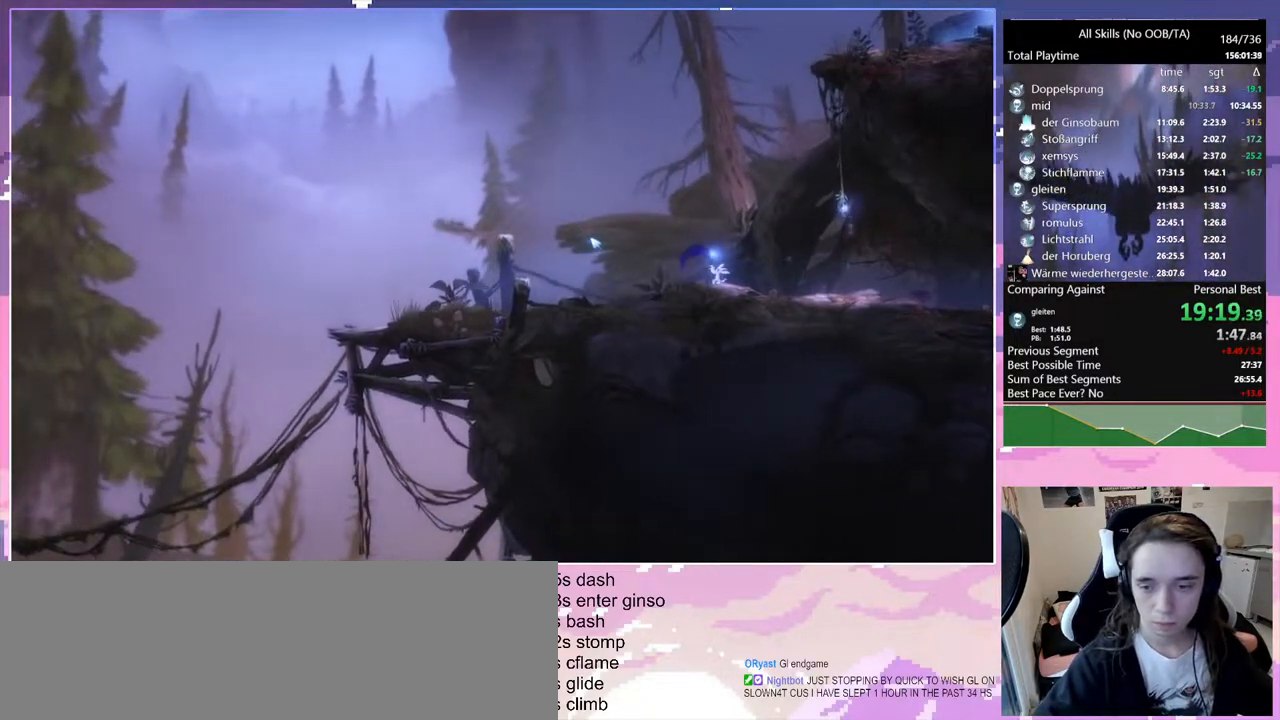
{"keys": ["q", "save"], "mouse": [], "events": [[67, "save", "down"]]}
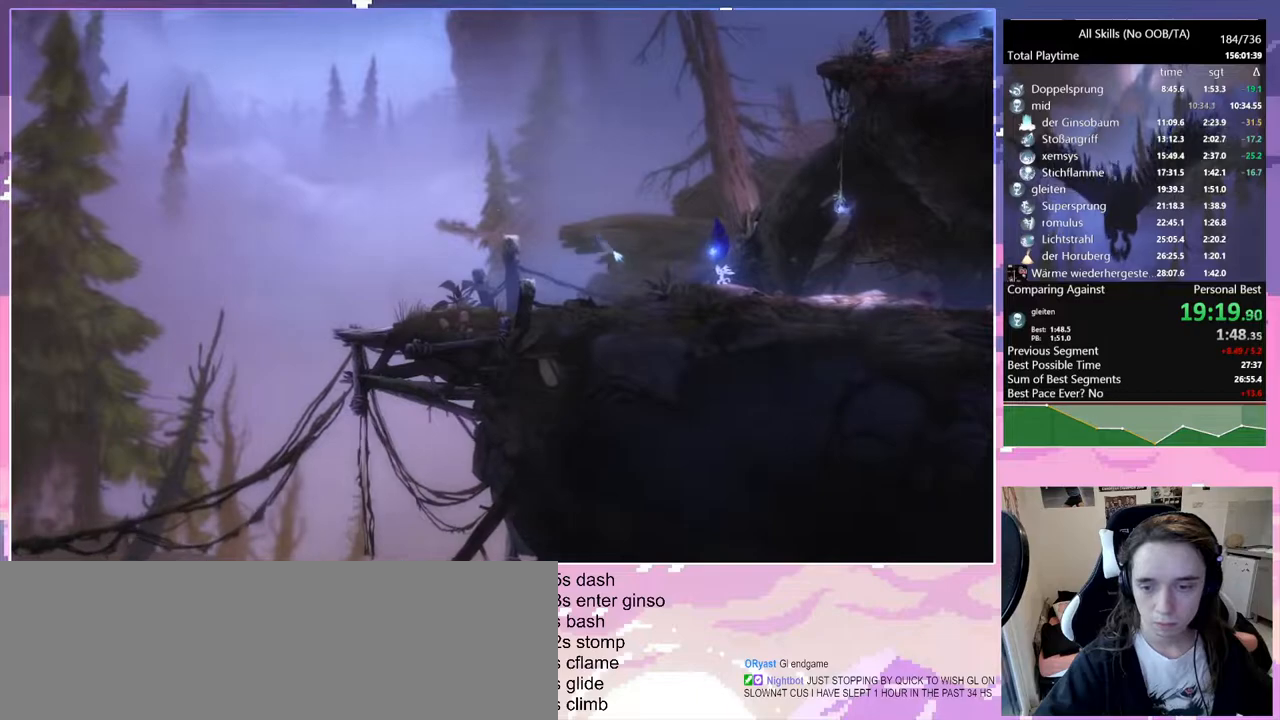
{"keys": ["q", "save"], "mouse": [], "events": []}
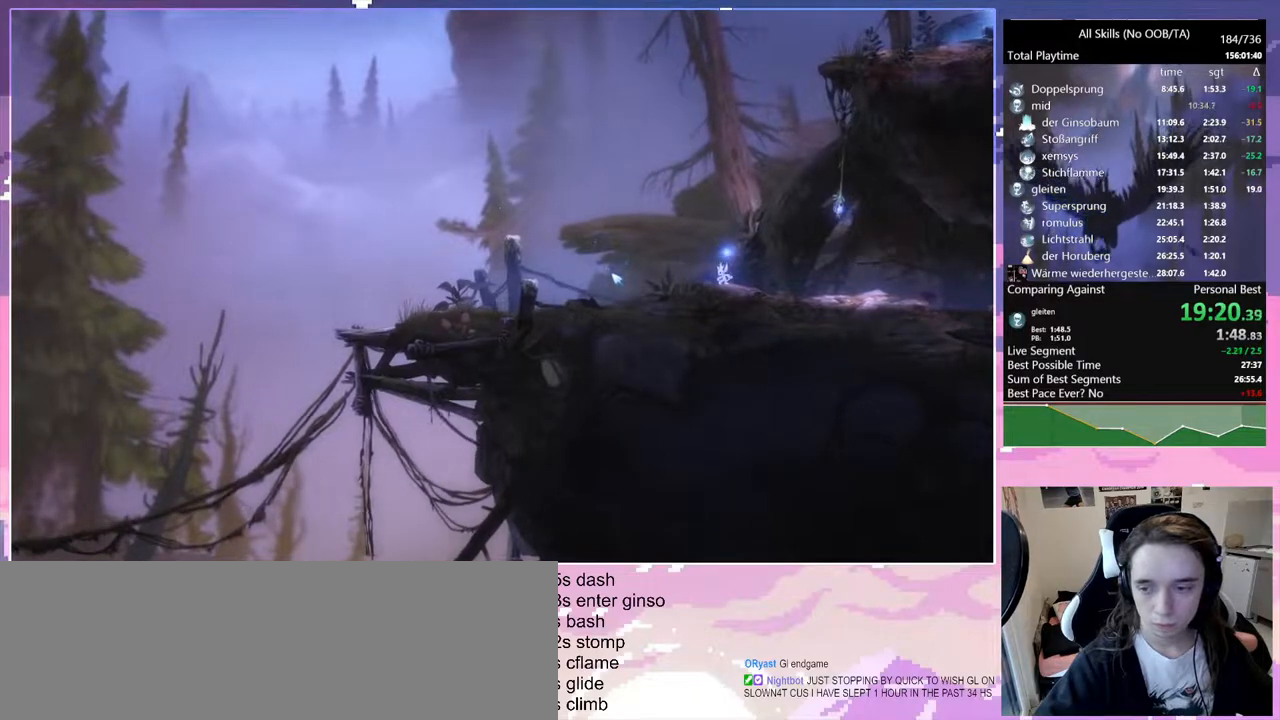
{"keys": ["q", "save"], "mouse": [], "events": [[150, "mouse_left", "down"], [233, "mouse_left", "up"]]}
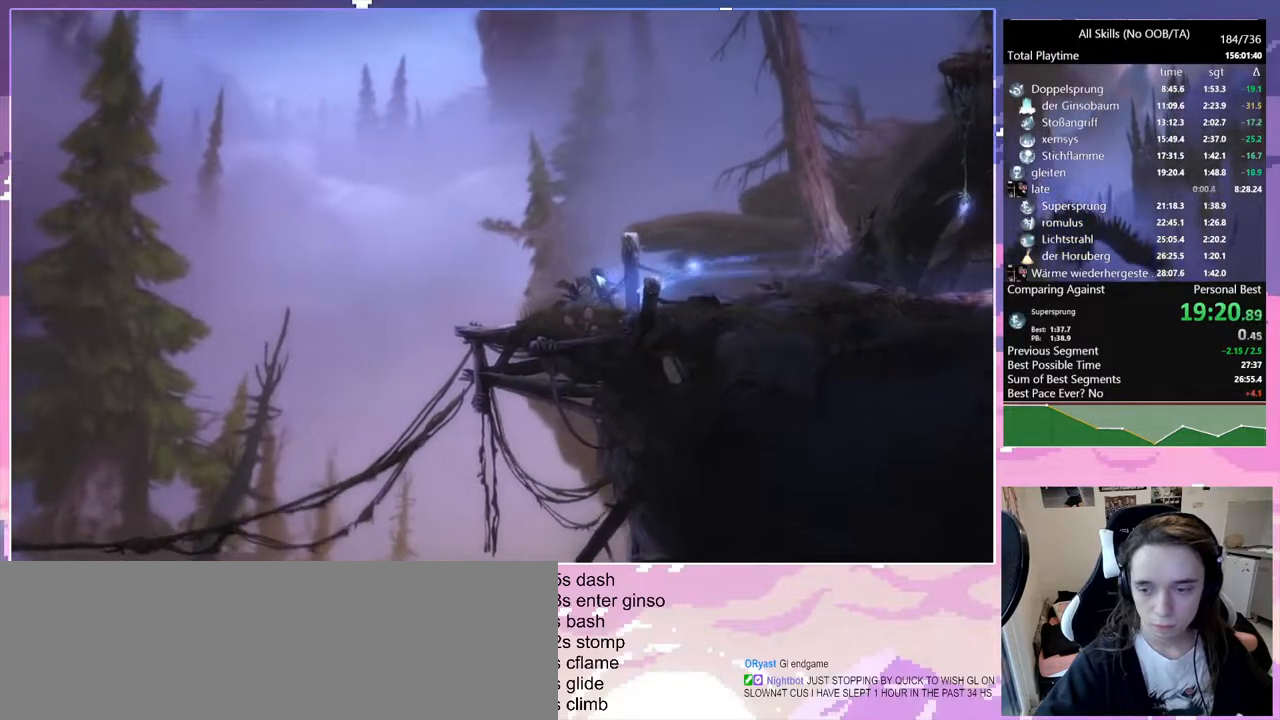
{"keys": [], "mouse": [], "events": [[117, "q", "up"], [300, "save", "up"], [400, "save", "down"], [500, "save", "up"]]}
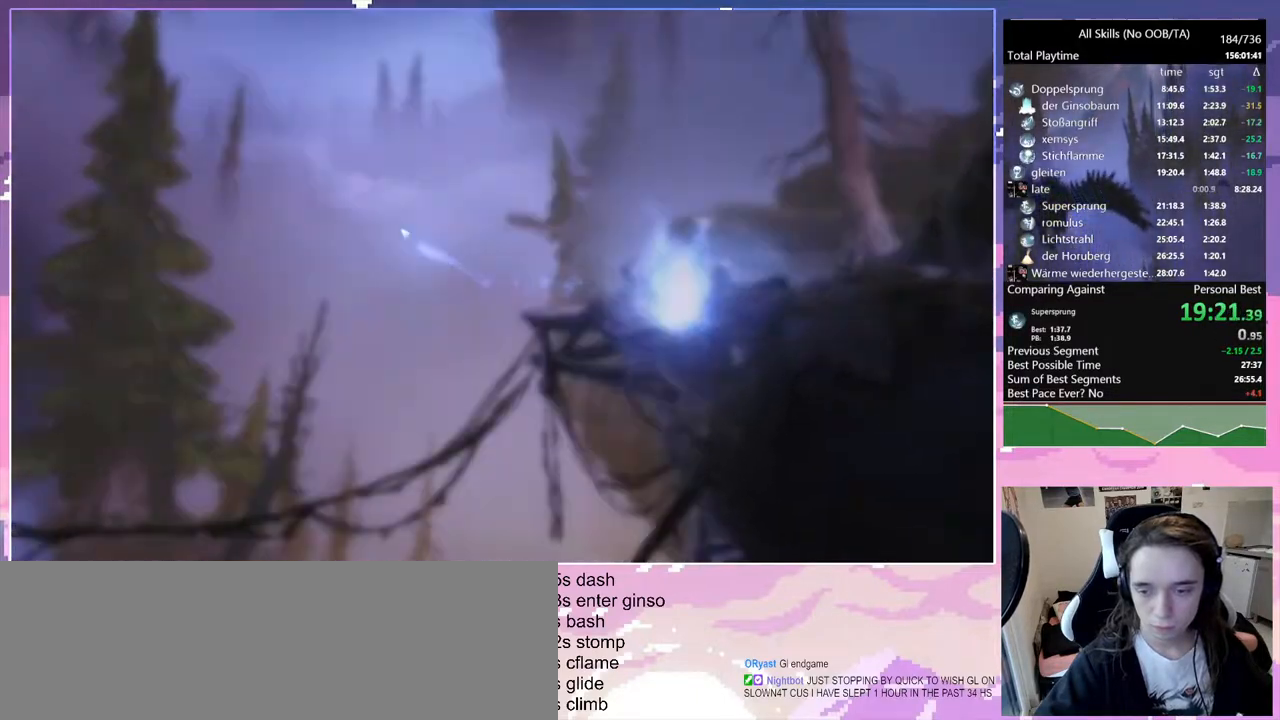
{"keys": [], "mouse": [], "events": [[83, "mouse_left", "down"], [233, "mouse_left", "up"], [267, "mouse_left", "down"], [367, "mouse_left", "up"], [367, "pause", "down"], [467, "pause", "up"]]}
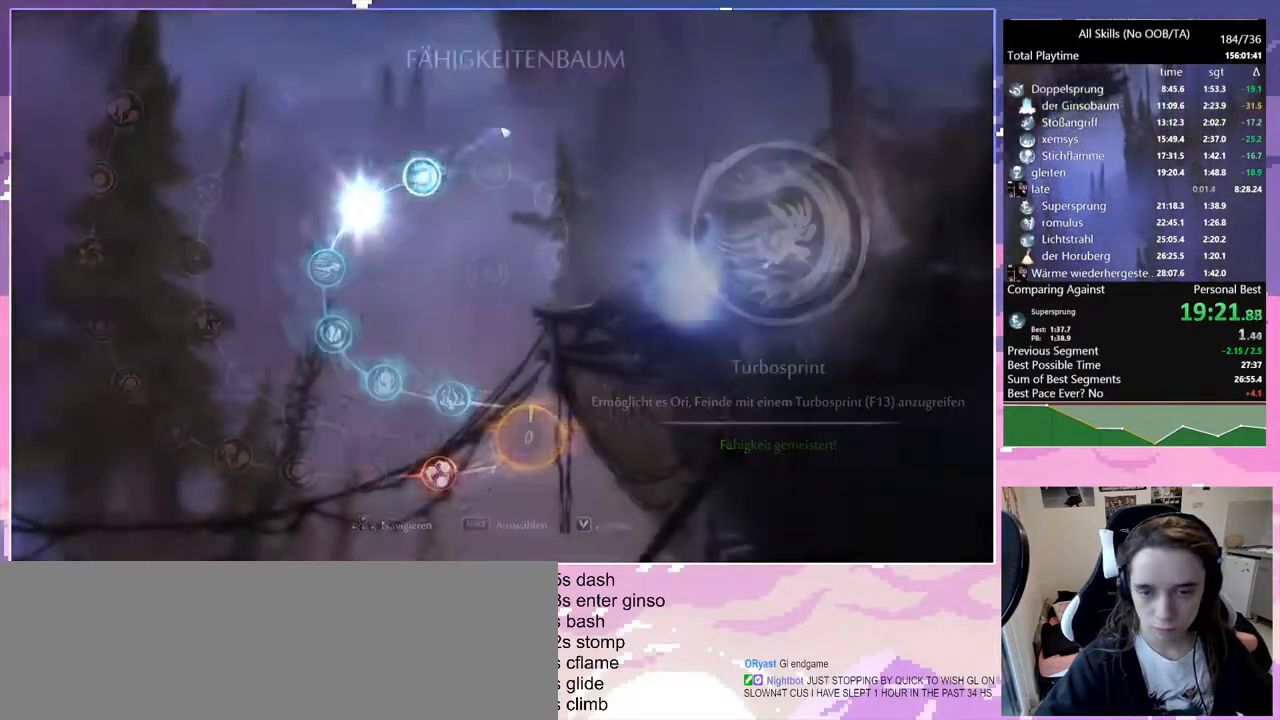
{"keys": ["q", "s"], "mouse": [], "events": [[50, "mouse_left", "down"], [50, "q", "down"], [150, "mouse_left", "up"], [250, "q", "up"], [283, "cdash", "down"], [383, "s", "down"], [433, "cdash", "up"], [483, "q", "down"]]}
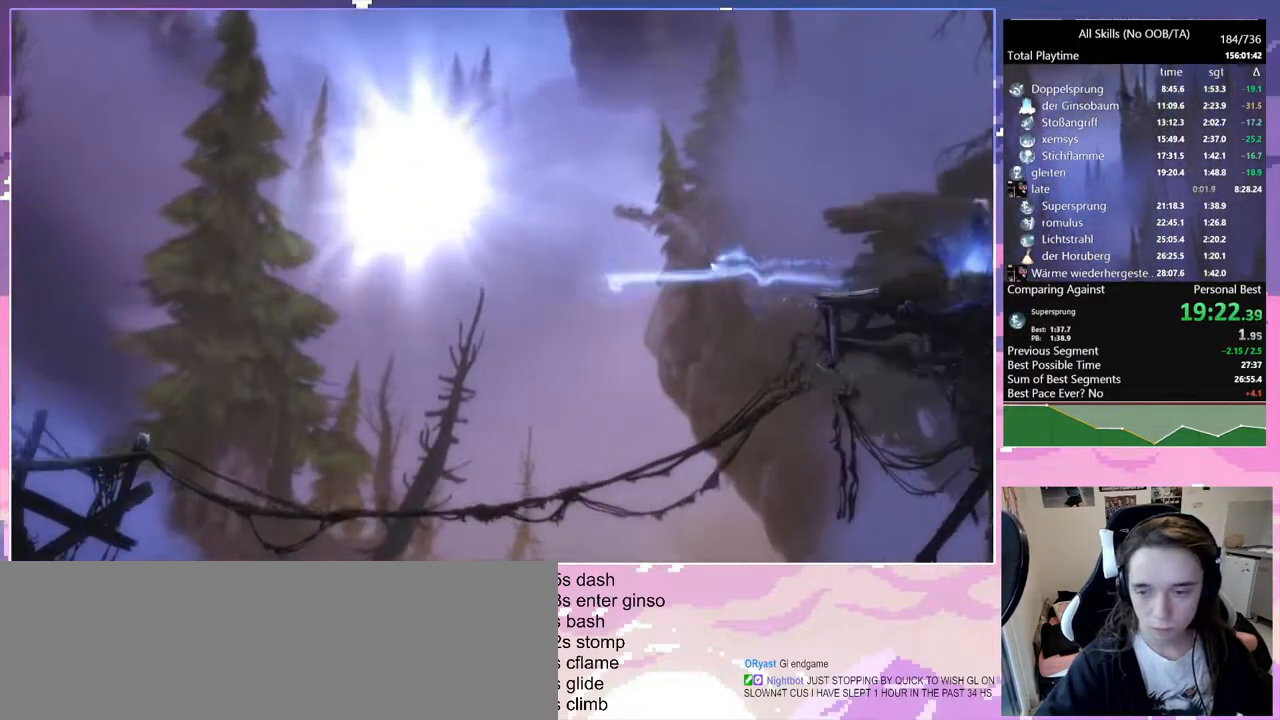
{"keys": ["q"], "mouse": [], "events": [[67, "s", "up"], [350, "space", "down"], [450, "space", "up"]]}
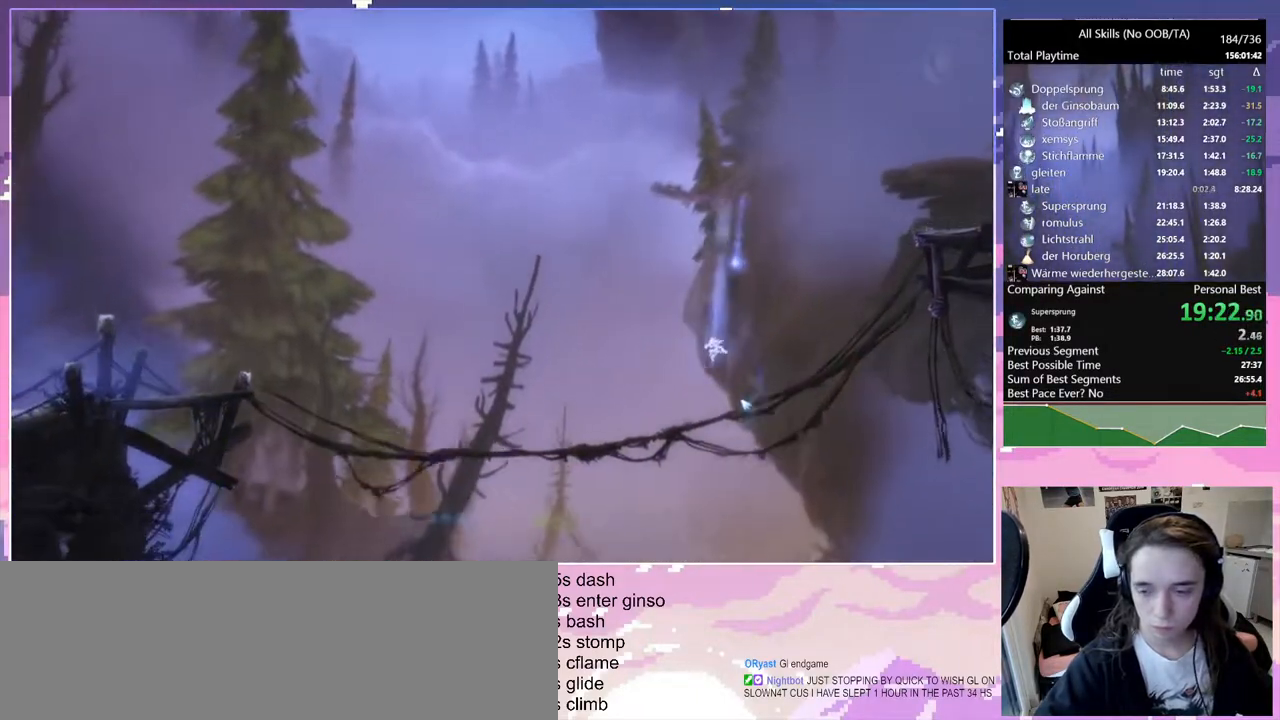
{"keys": [], "mouse": [], "events": [[500, "q", "up"]]}